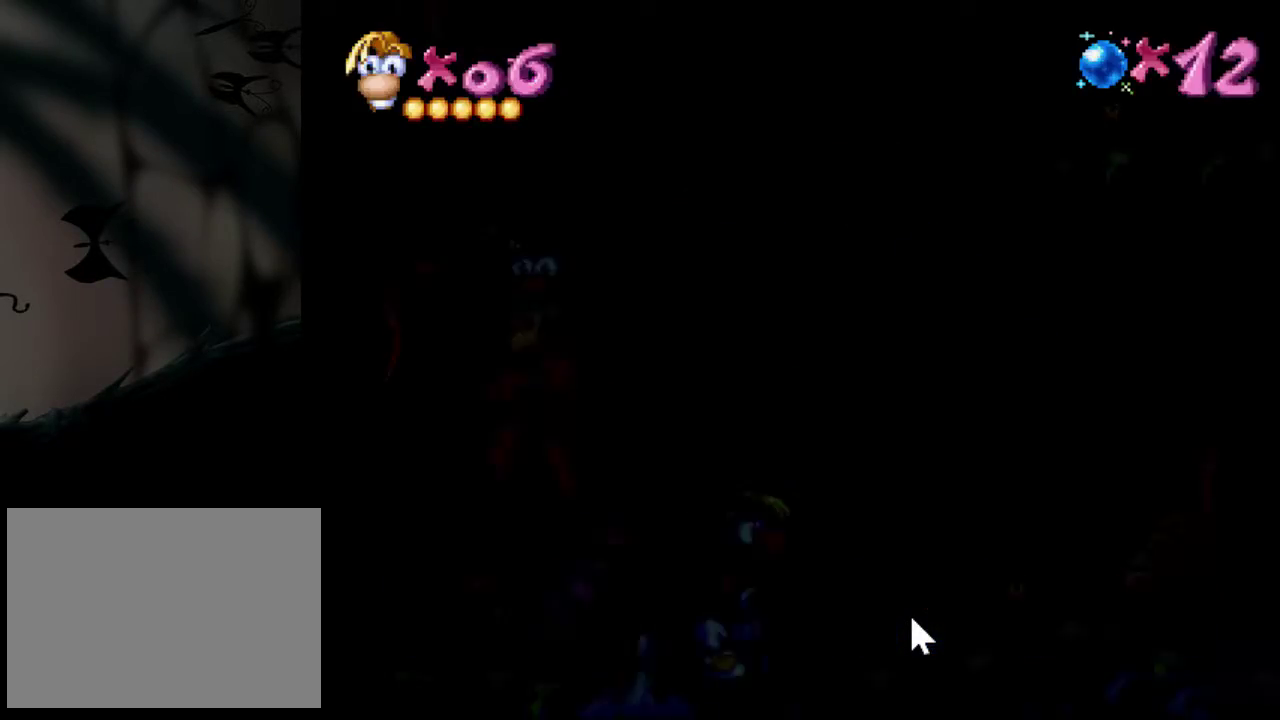
Gameplay with a controller (PlayStation layout); each line is a JSON object with the inputs held at the frame after it. "events" lists button and stick changes between this image and that frame as [ms after this image, input, new state], when the widget could be followed in between. Not read: L3 R3 left_stick right_stick.
{"buttons": ["CIRCLE"], "events": []}
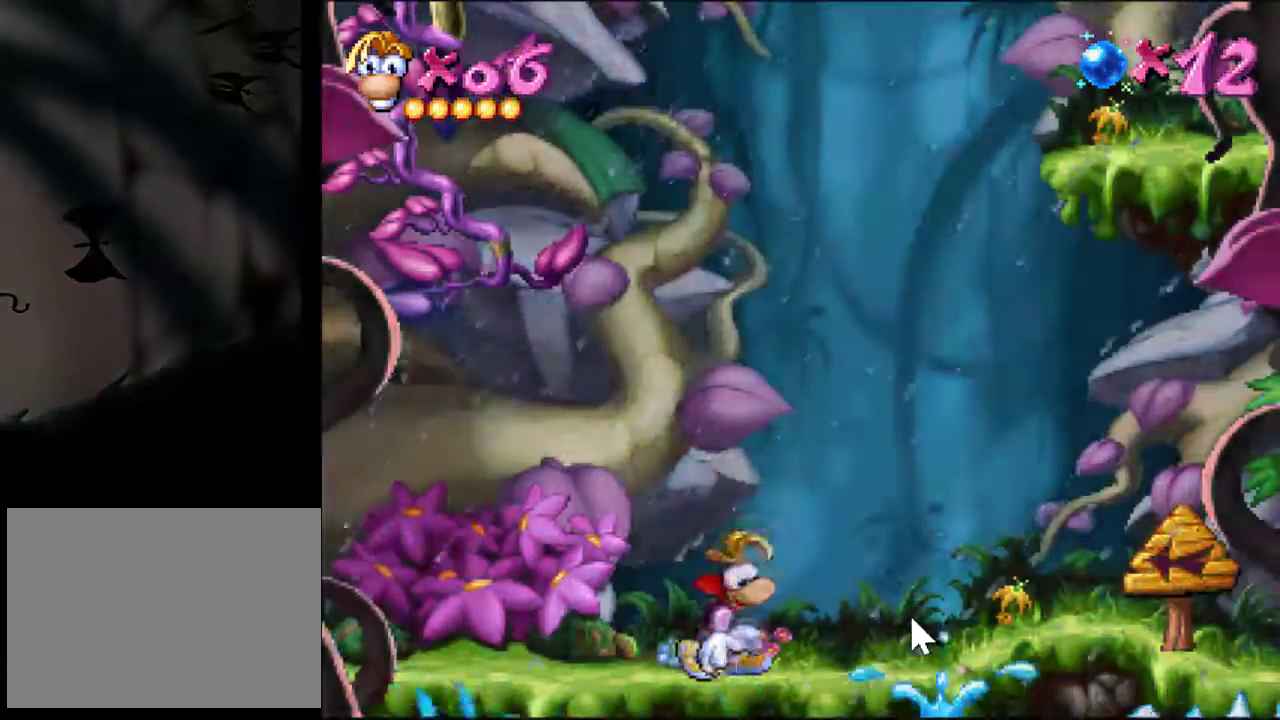
{"buttons": [], "events": [[468, "CIRCLE", "up"]]}
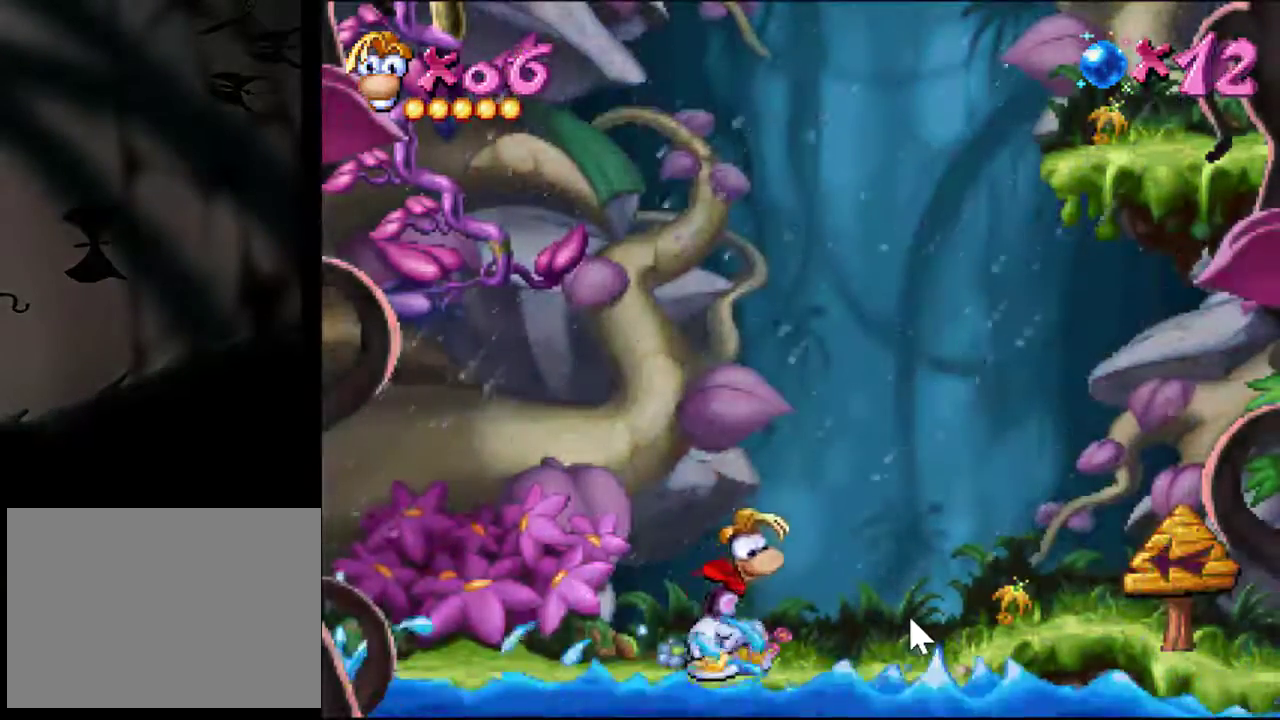
{"buttons": ["CROSS"], "events": [[200, "CROSS", "down"]]}
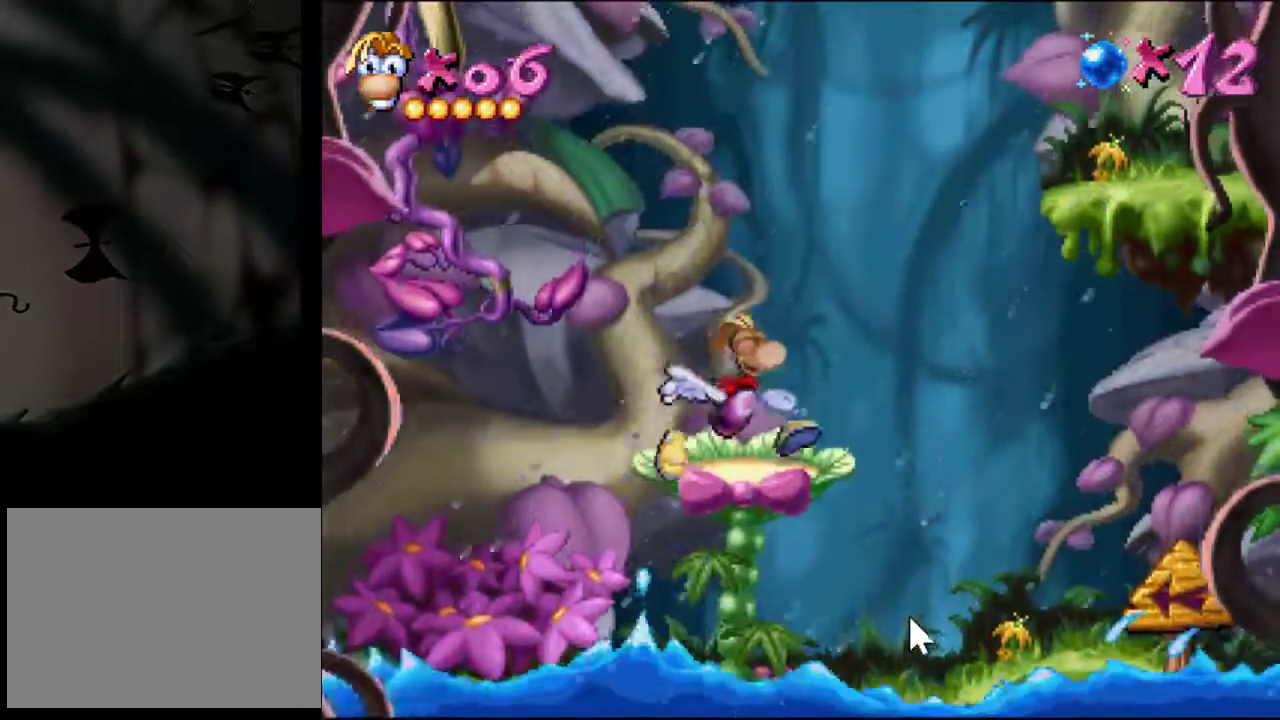
{"buttons": ["DPAD_RIGHT"], "events": [[234, "CROSS", "up"], [401, "DPAD_RIGHT", "down"]]}
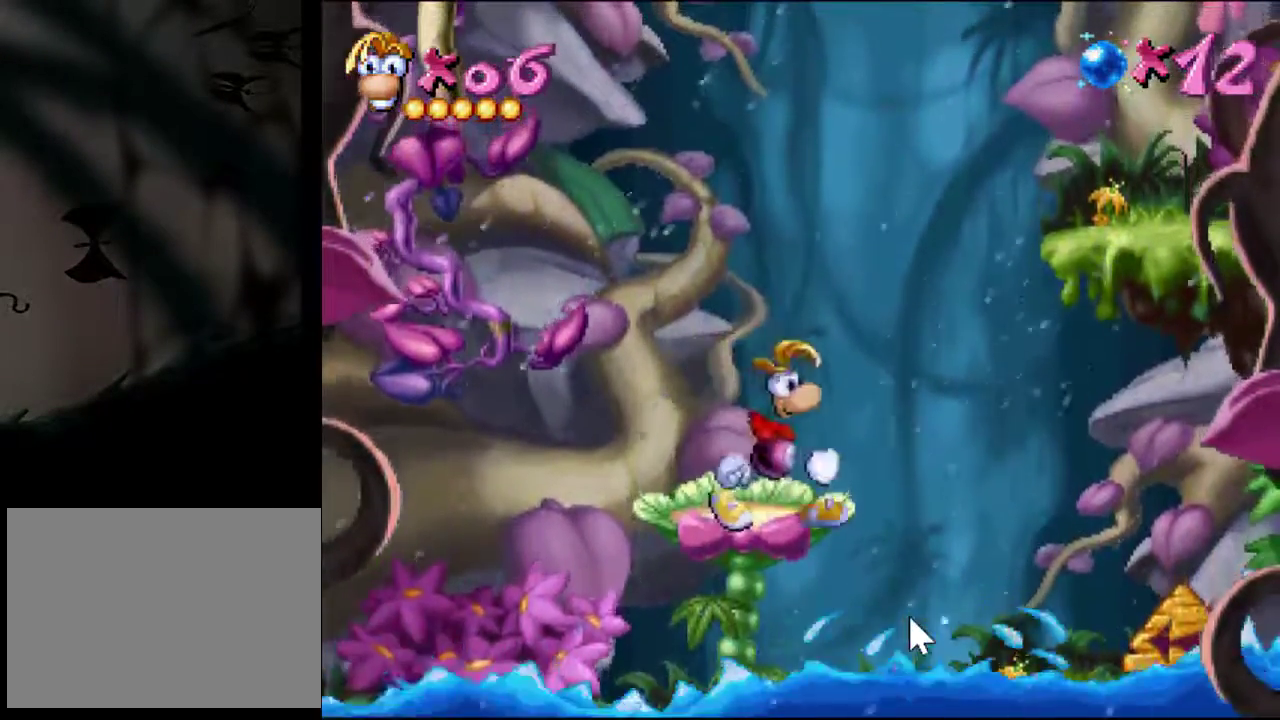
{"buttons": ["CROSS", "DPAD_RIGHT"], "events": [[167, "CROSS", "down"]]}
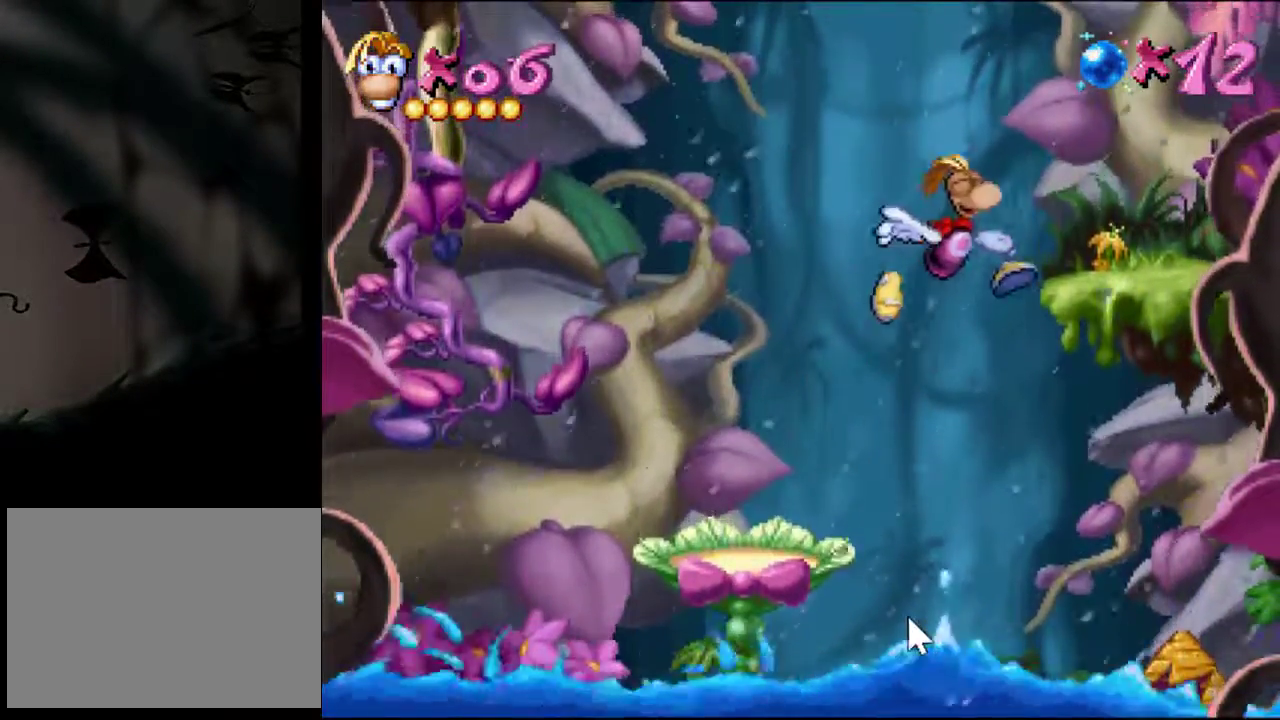
{"buttons": [], "events": [[234, "CROSS", "up"], [401, "DPAD_RIGHT", "up"]]}
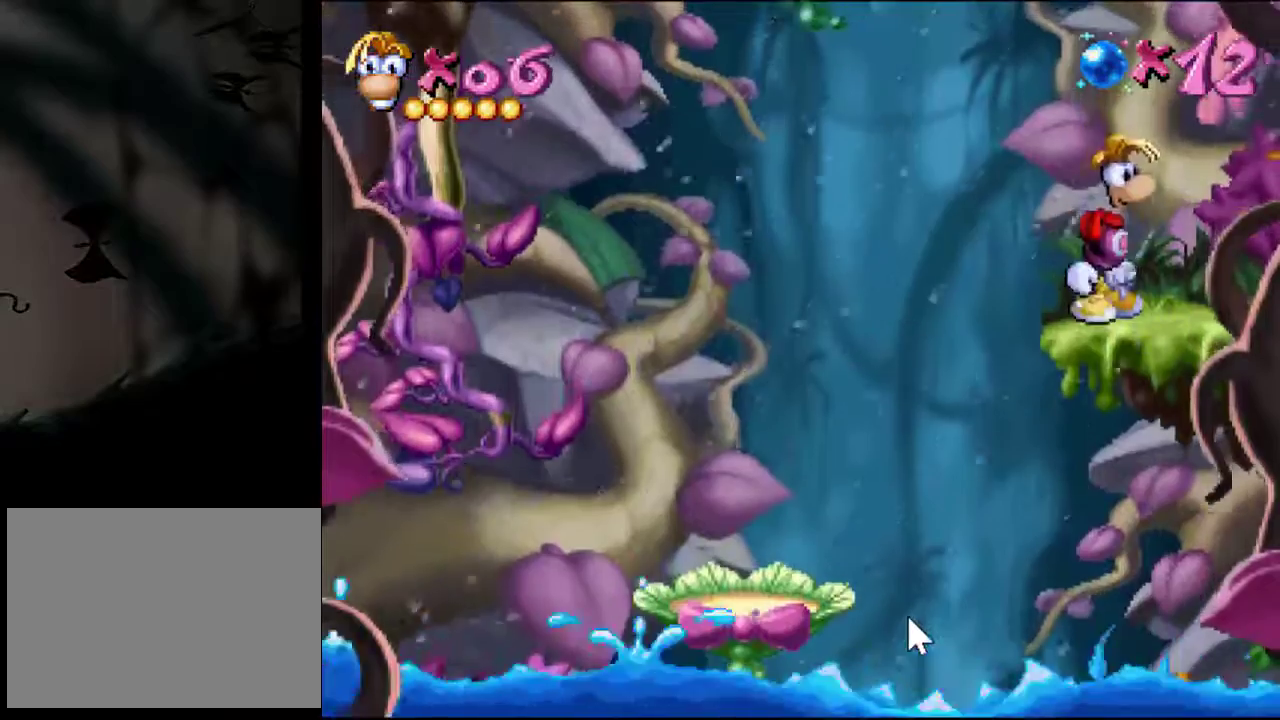
{"buttons": [], "events": [[33, "CIRCLE", "down"], [500, "CIRCLE", "up"]]}
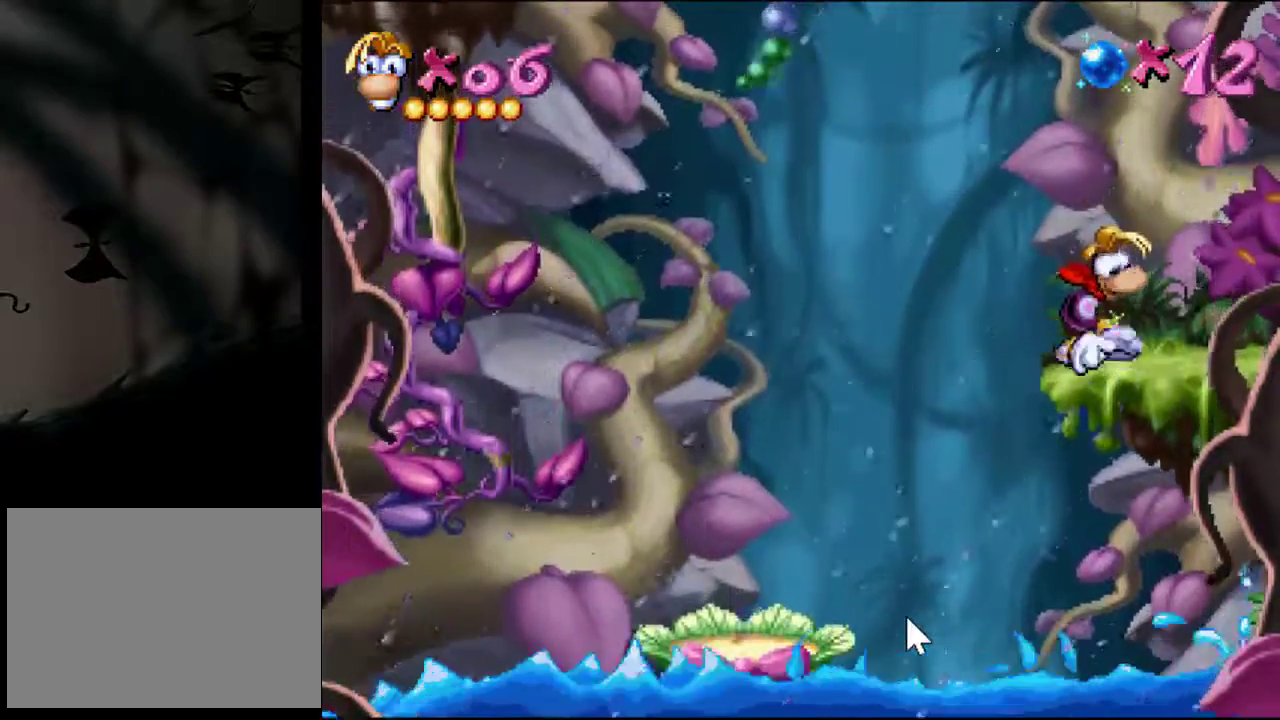
{"buttons": ["CIRCLE"], "events": [[34, "DPAD_RIGHT", "down"], [267, "DPAD_RIGHT", "up"], [301, "CIRCLE", "down"]]}
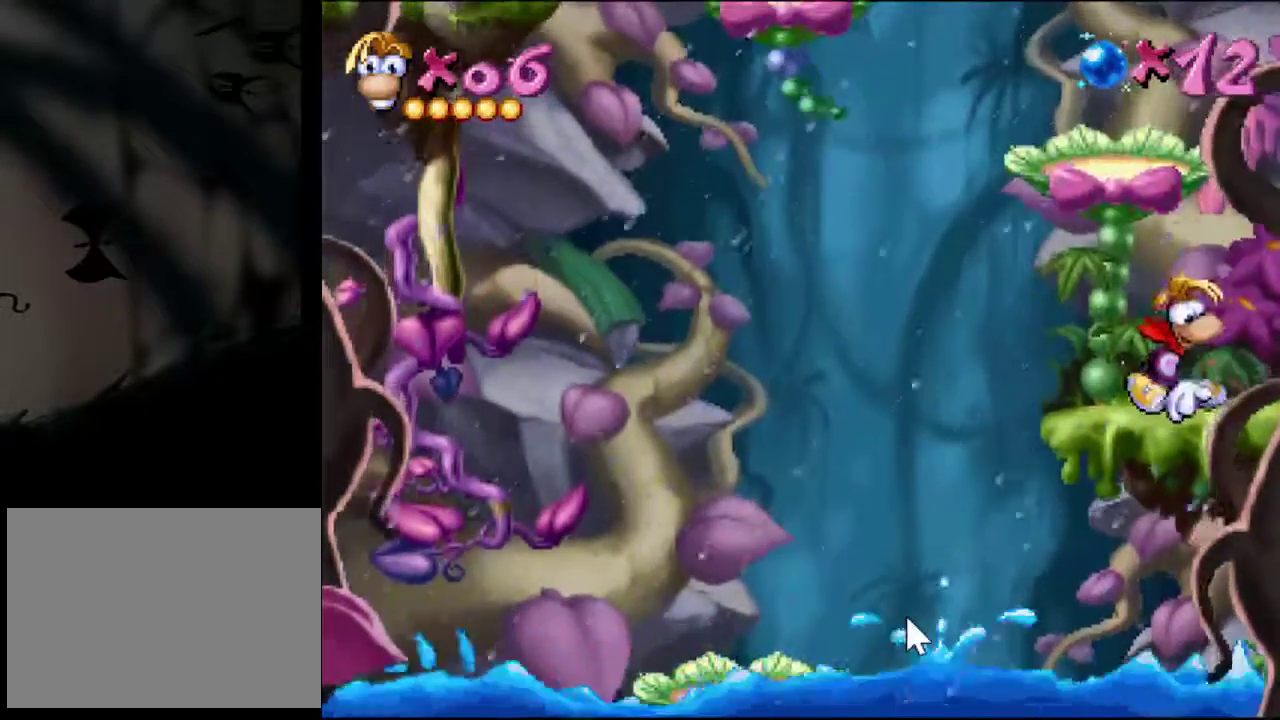
{"buttons": ["CROSS", "DPAD_LEFT"], "events": [[133, "CIRCLE", "up"], [367, "CROSS", "down"], [434, "DPAD_LEFT", "down"]]}
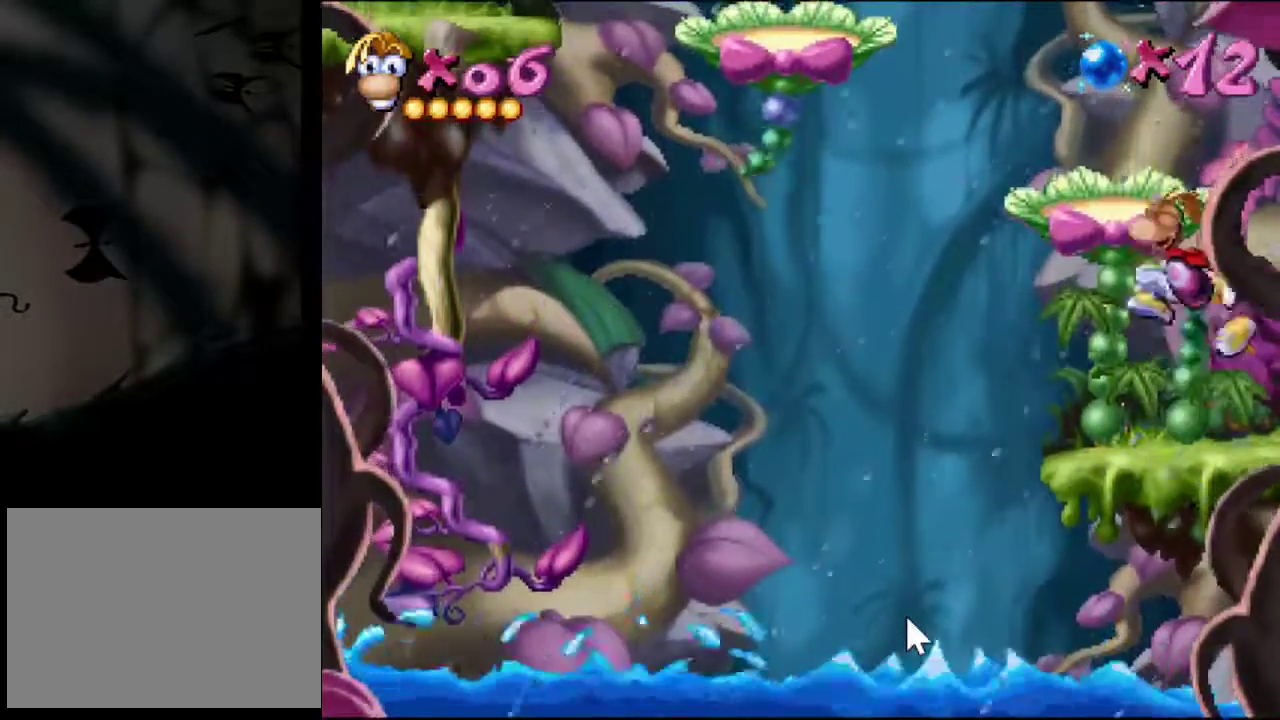
{"buttons": [], "events": [[367, "DPAD_LEFT", "up"], [401, "CROSS", "up"]]}
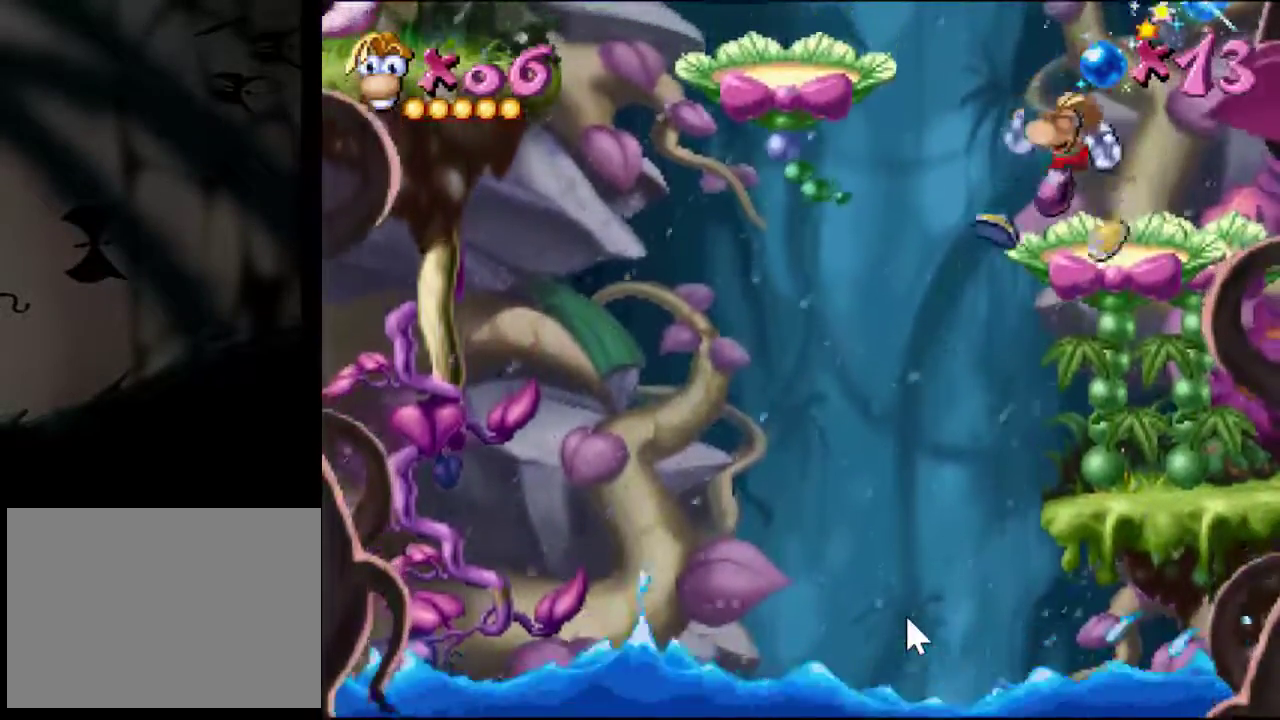
{"buttons": ["DPAD_RIGHT"], "events": [[133, "CROSS", "down"], [133, "DPAD_RIGHT", "down"], [450, "CROSS", "up"]]}
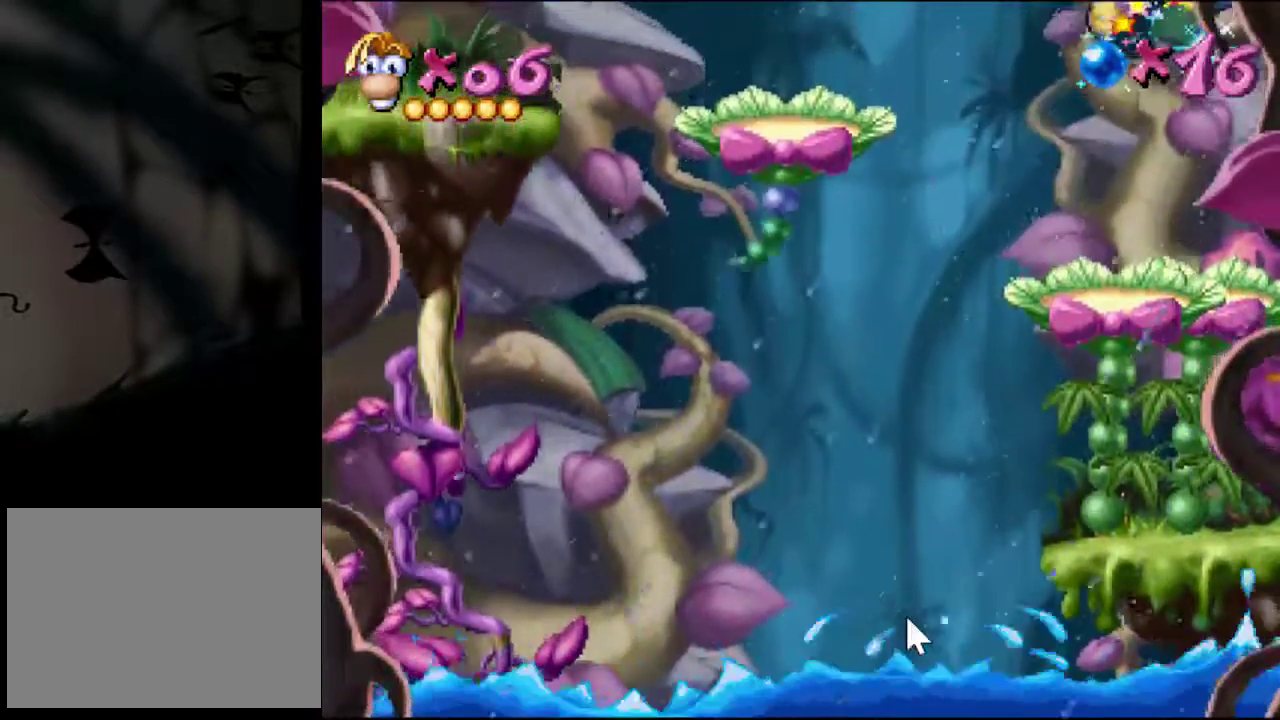
{"buttons": ["DPAD_LEFT"], "events": [[184, "DPAD_RIGHT", "up"], [351, "DPAD_LEFT", "down"]]}
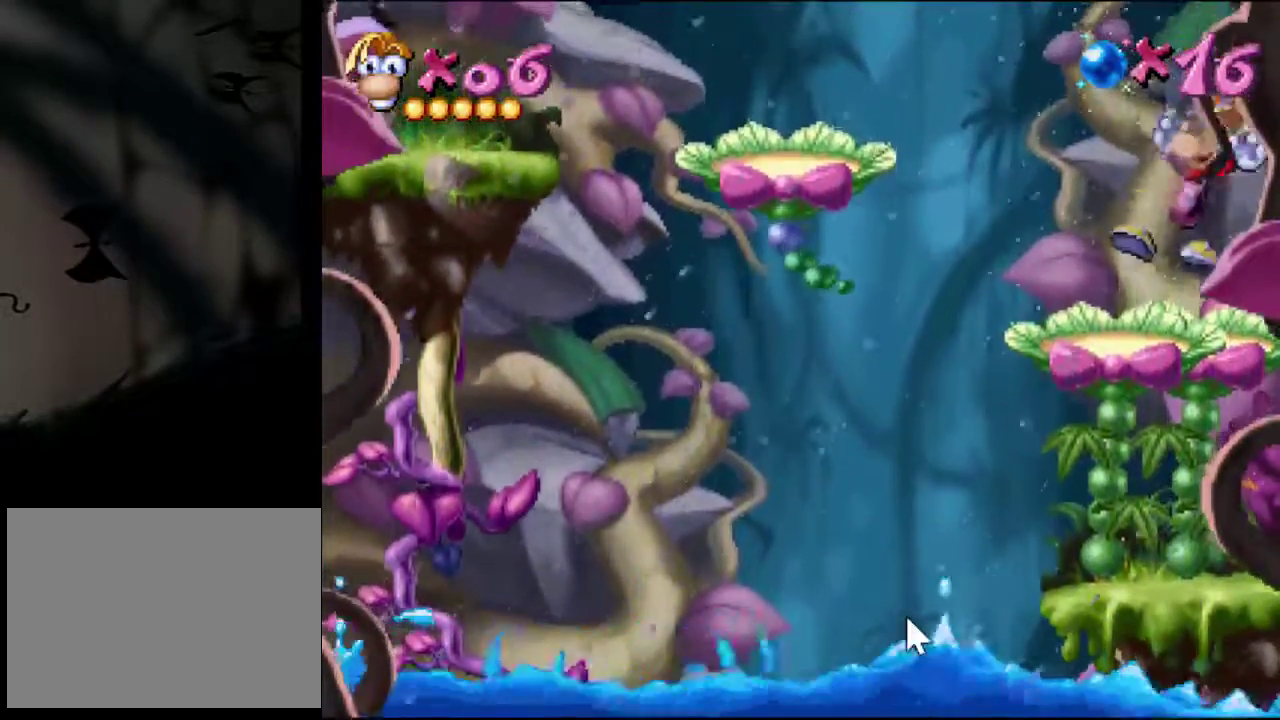
{"buttons": ["CROSS", "DPAD_LEFT"], "events": [[350, "CROSS", "down"]]}
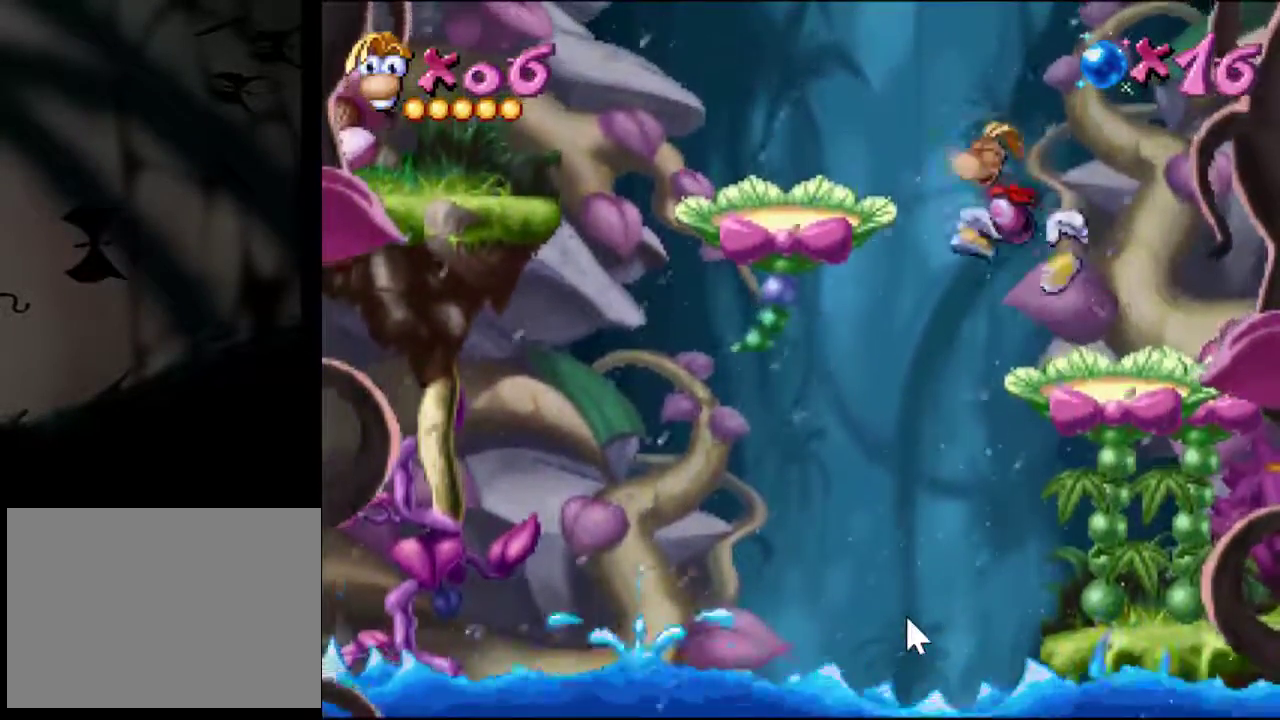
{"buttons": ["DPAD_LEFT"], "events": [[317, "CROSS", "up"]]}
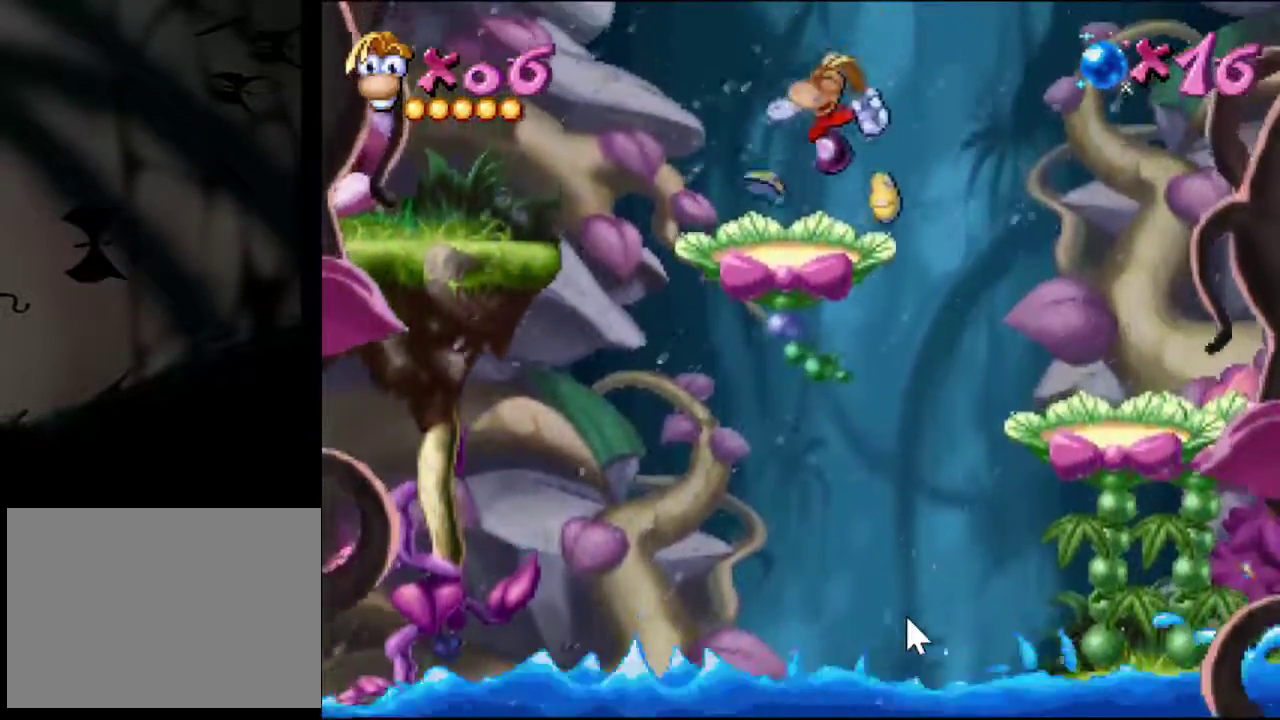
{"buttons": ["CROSS", "DPAD_LEFT"], "events": [[384, "CROSS", "down"]]}
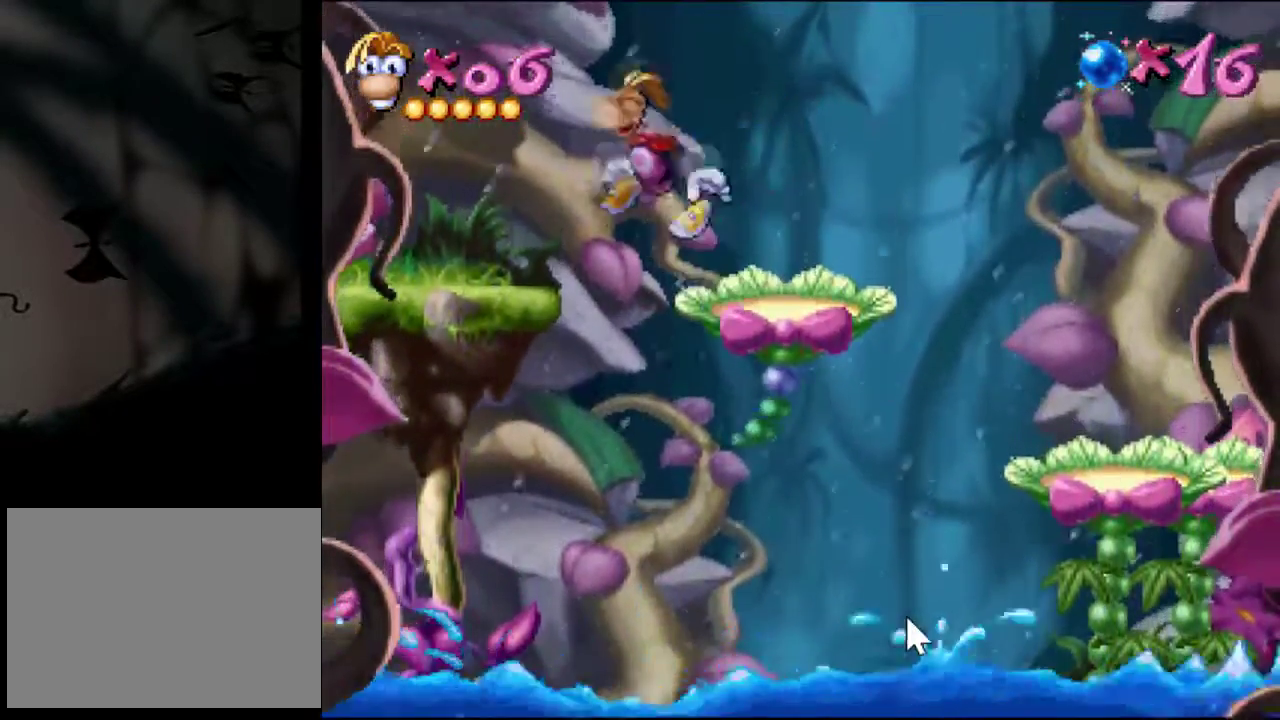
{"buttons": ["DPAD_LEFT"], "events": [[17, "CROSS", "up"]]}
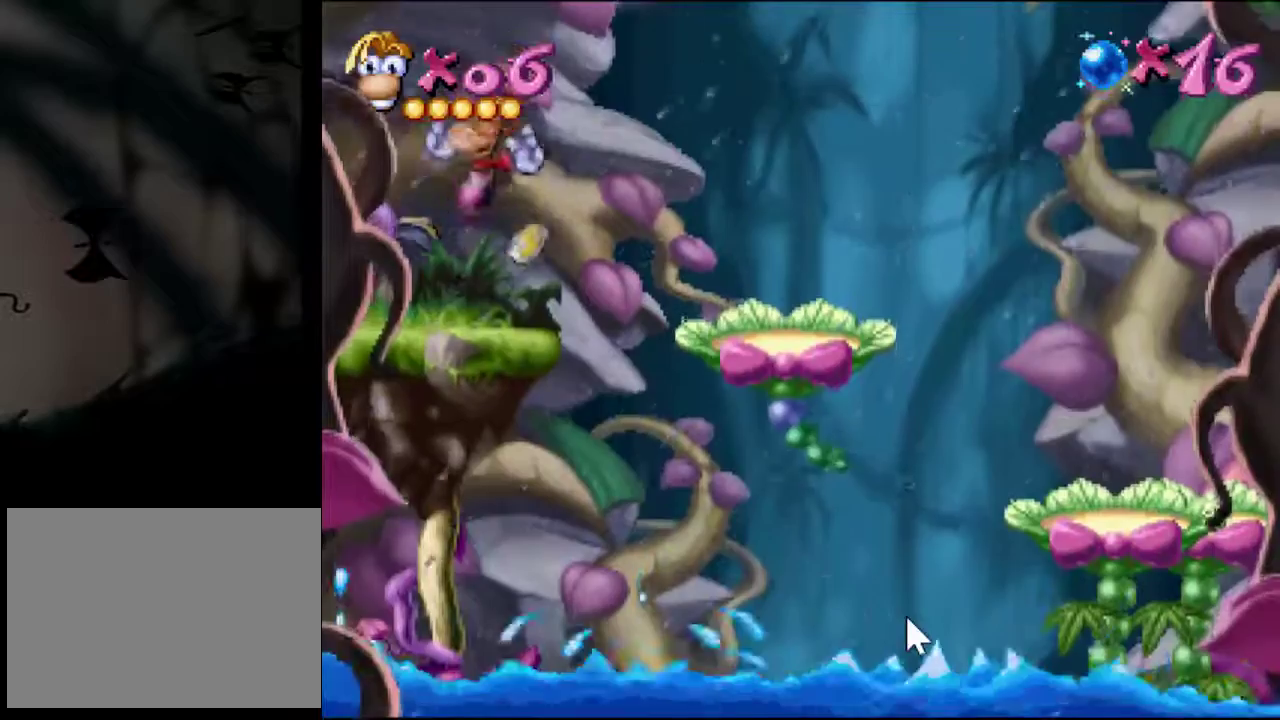
{"buttons": ["CIRCLE"], "events": [[50, "DPAD_LEFT", "up"], [217, "DPAD_RIGHT", "down"], [367, "CIRCLE", "down"], [384, "DPAD_RIGHT", "up"]]}
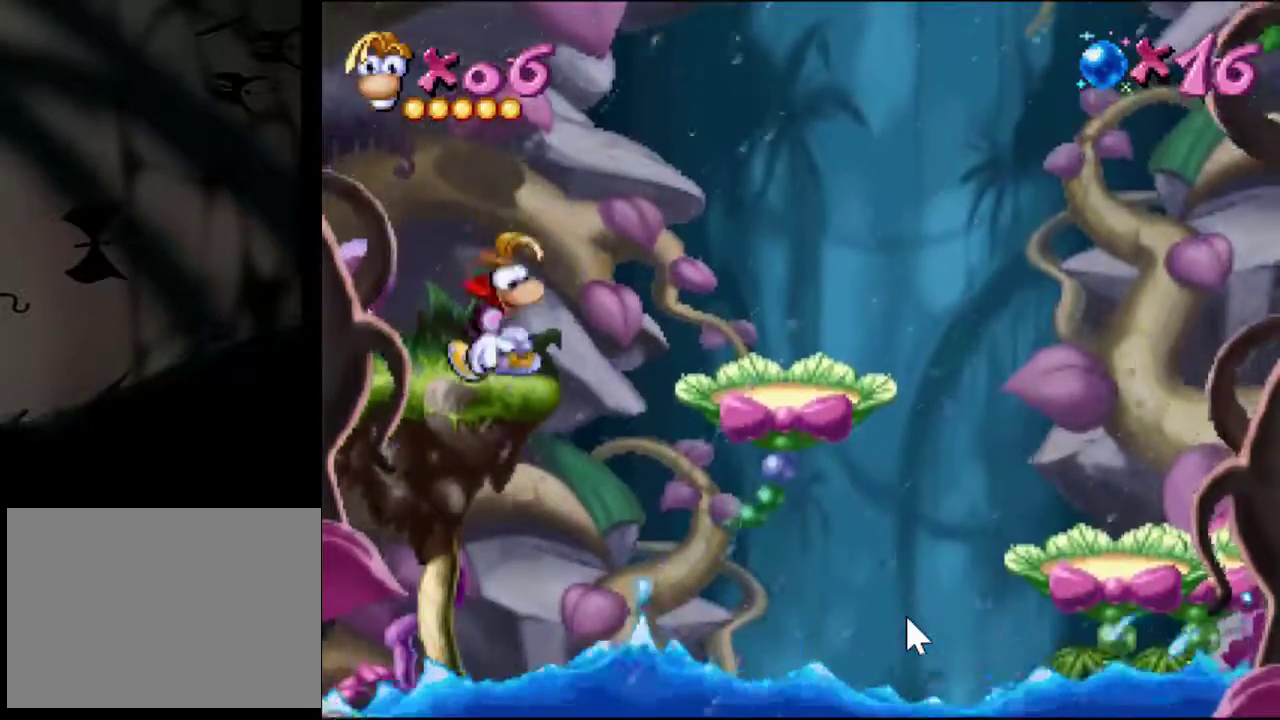
{"buttons": ["CROSS"], "events": [[217, "CIRCLE", "up"], [501, "CROSS", "down"]]}
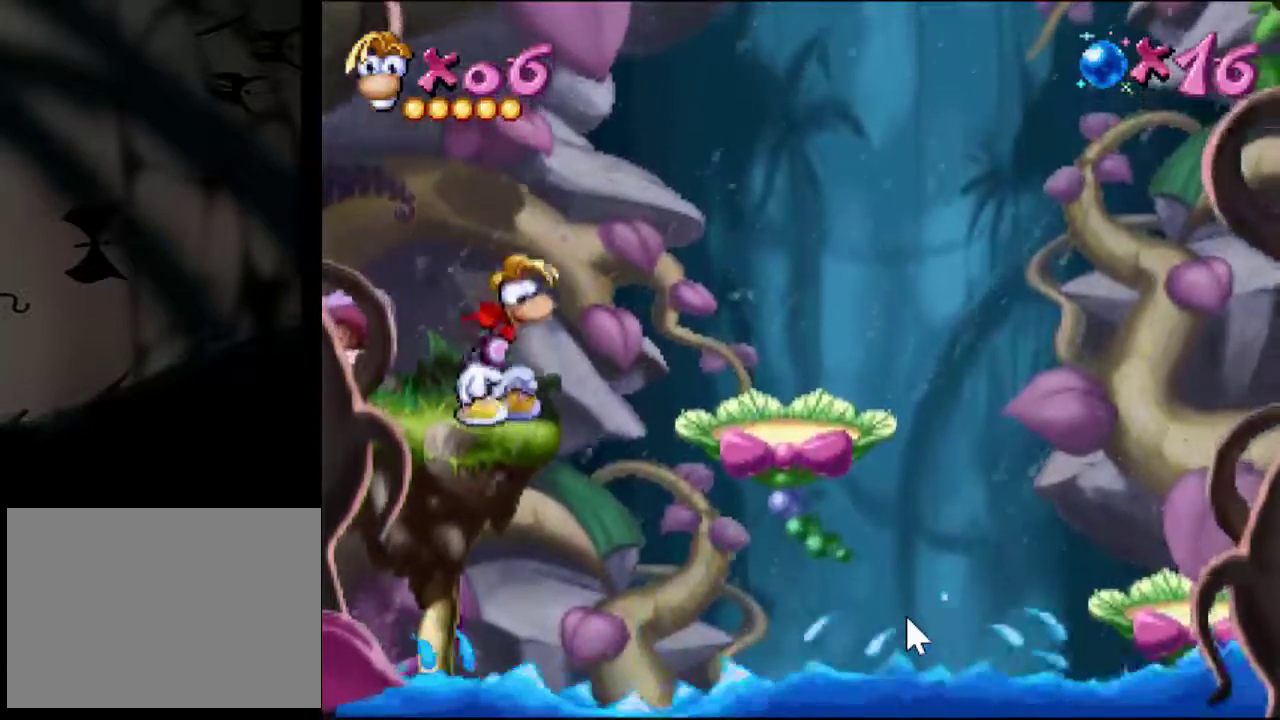
{"buttons": ["CROSS"], "events": [[167, "DPAD_LEFT", "down"], [400, "DPAD_LEFT", "up"]]}
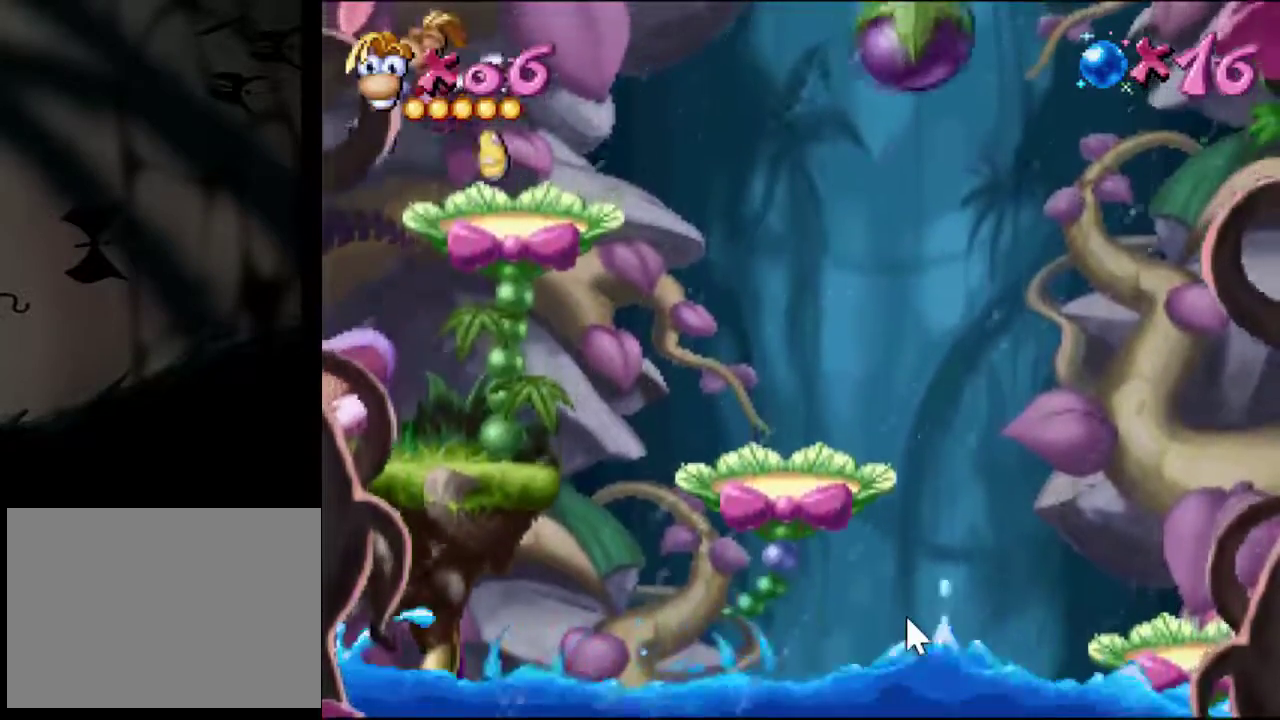
{"buttons": ["DPAD_RIGHT"], "events": [[17, "DPAD_RIGHT", "down"], [34, "CROSS", "up"], [234, "DPAD_RIGHT", "up"], [384, "DPAD_RIGHT", "down"]]}
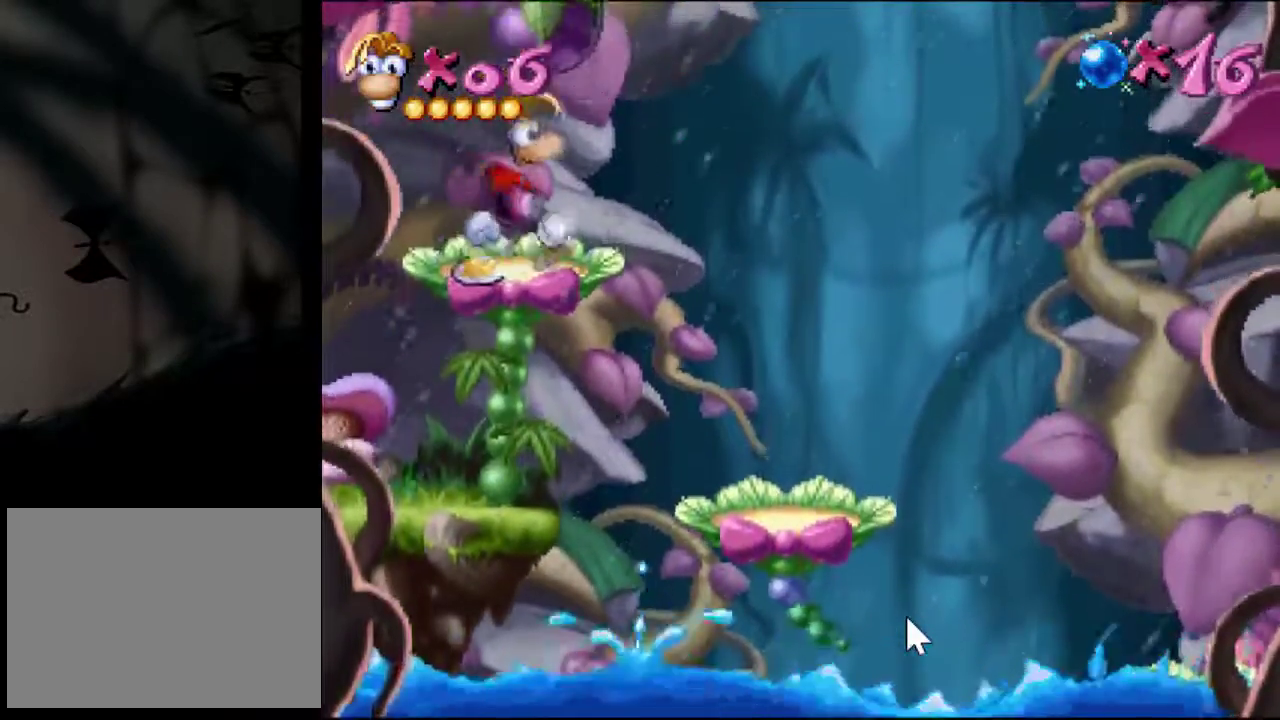
{"buttons": ["CROSS"], "events": [[234, "DPAD_RIGHT", "up"], [284, "CROSS", "down"]]}